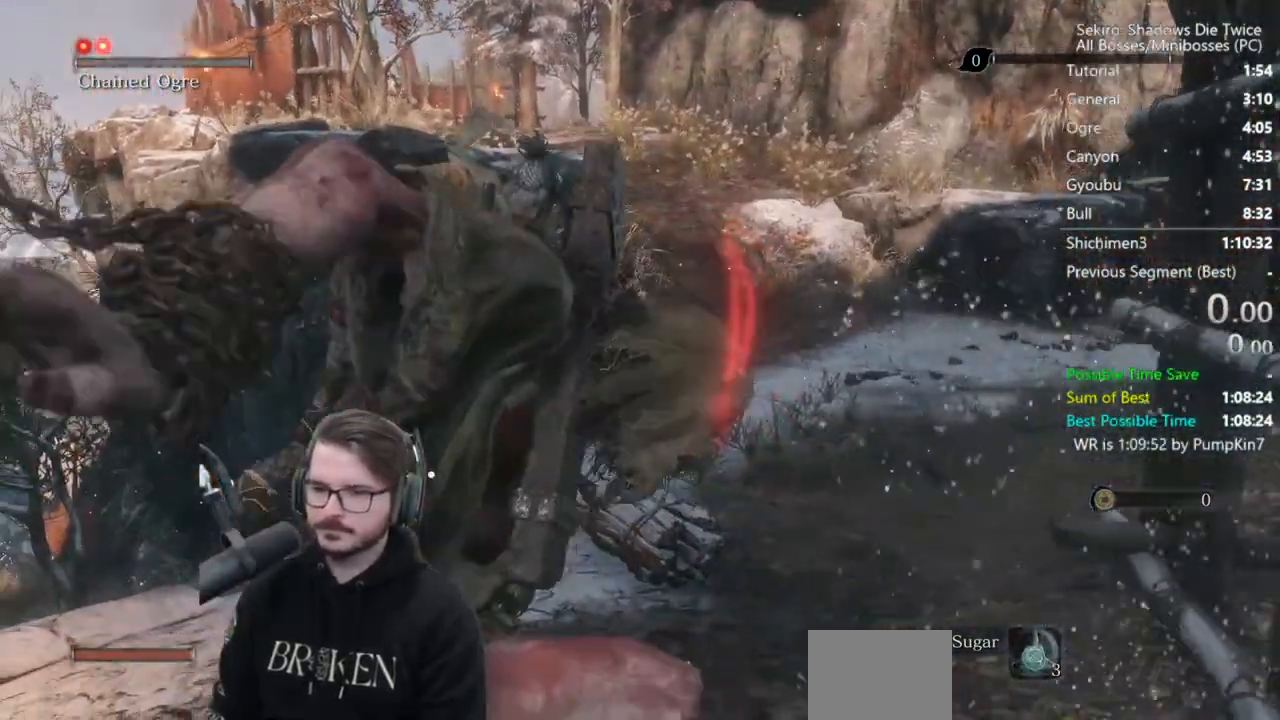
Gameplay with a controller (Xbox layout); each line is a JSON object with the inputs held at the frame after it. "events" lists button and stick changes between this image and that frame as [ms after this image, input, new state], when the widget could be followed in between.
{"buttons": [], "left_stick": "center", "right_stick": "center", "events": []}
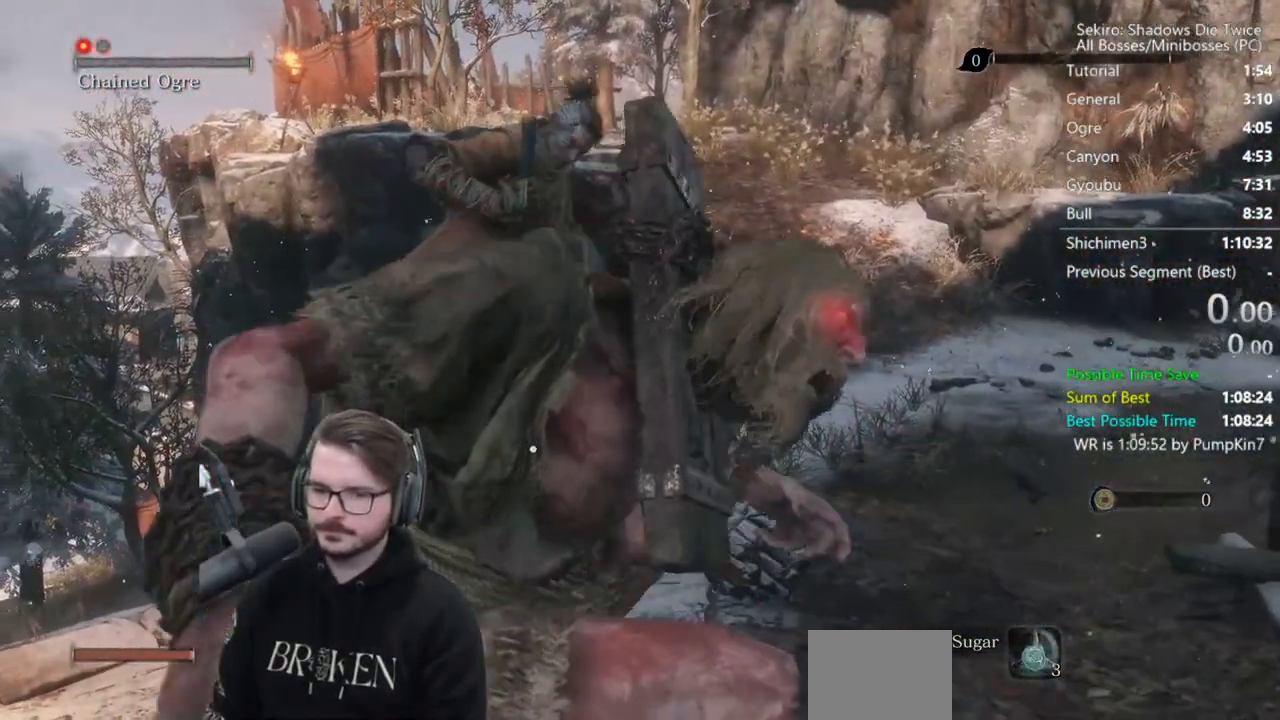
{"buttons": [], "left_stick": "center", "right_stick": "center", "events": []}
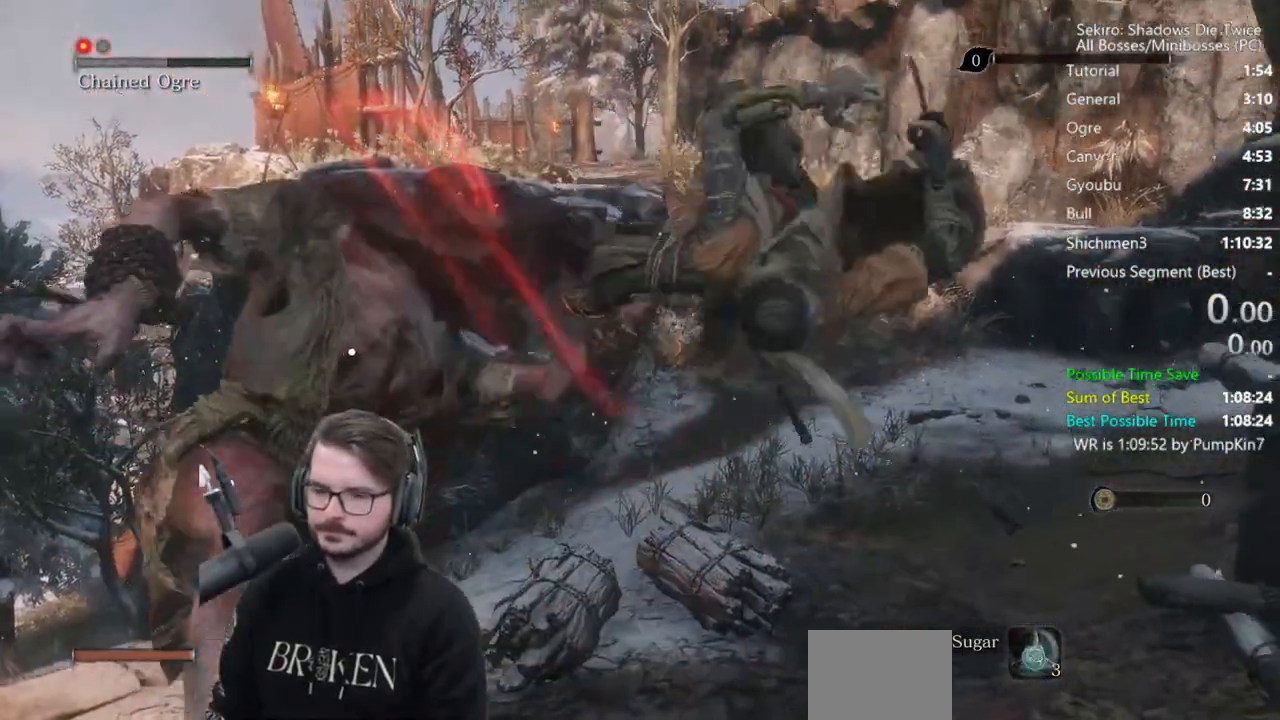
{"buttons": ["START"], "left_stick": "center", "right_stick": "center", "events": [[167, "START", "down"], [367, "START", "up"], [500, "START", "down"]]}
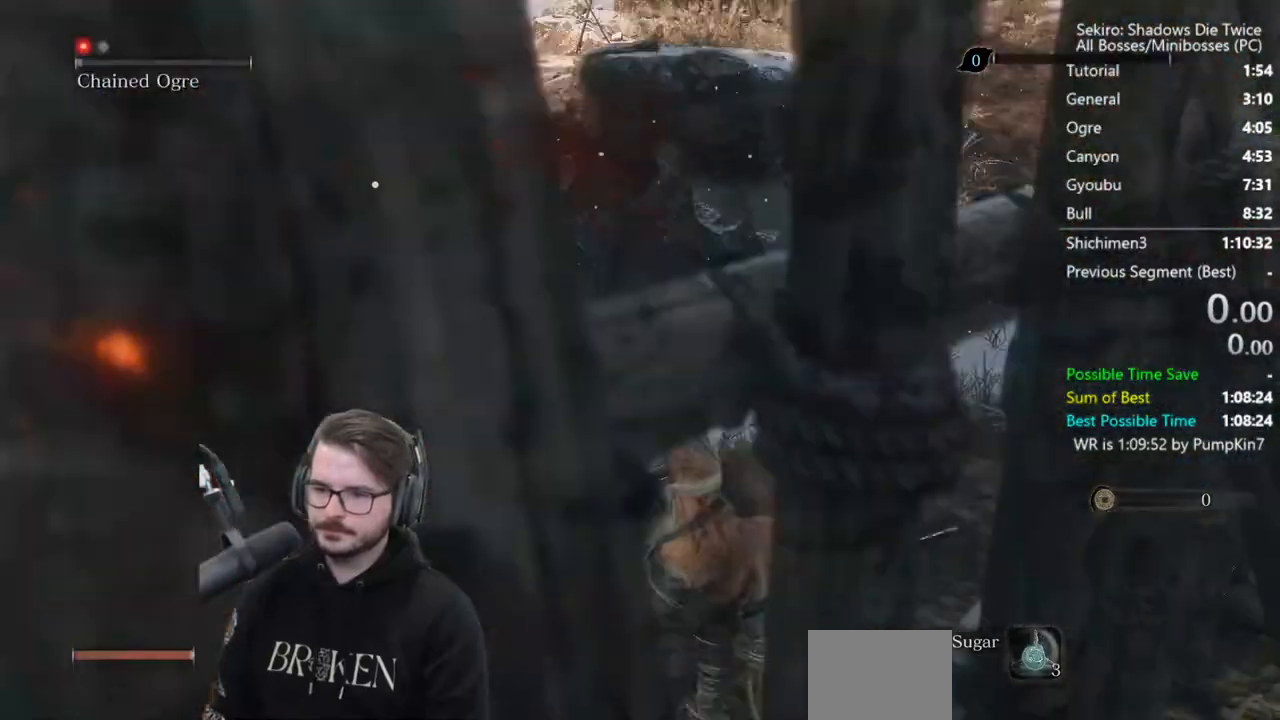
{"buttons": ["START"], "left_stick": "center", "right_stick": "center", "events": [[167, "START", "up"], [267, "START", "down"], [400, "START", "up"], [500, "START", "down"]]}
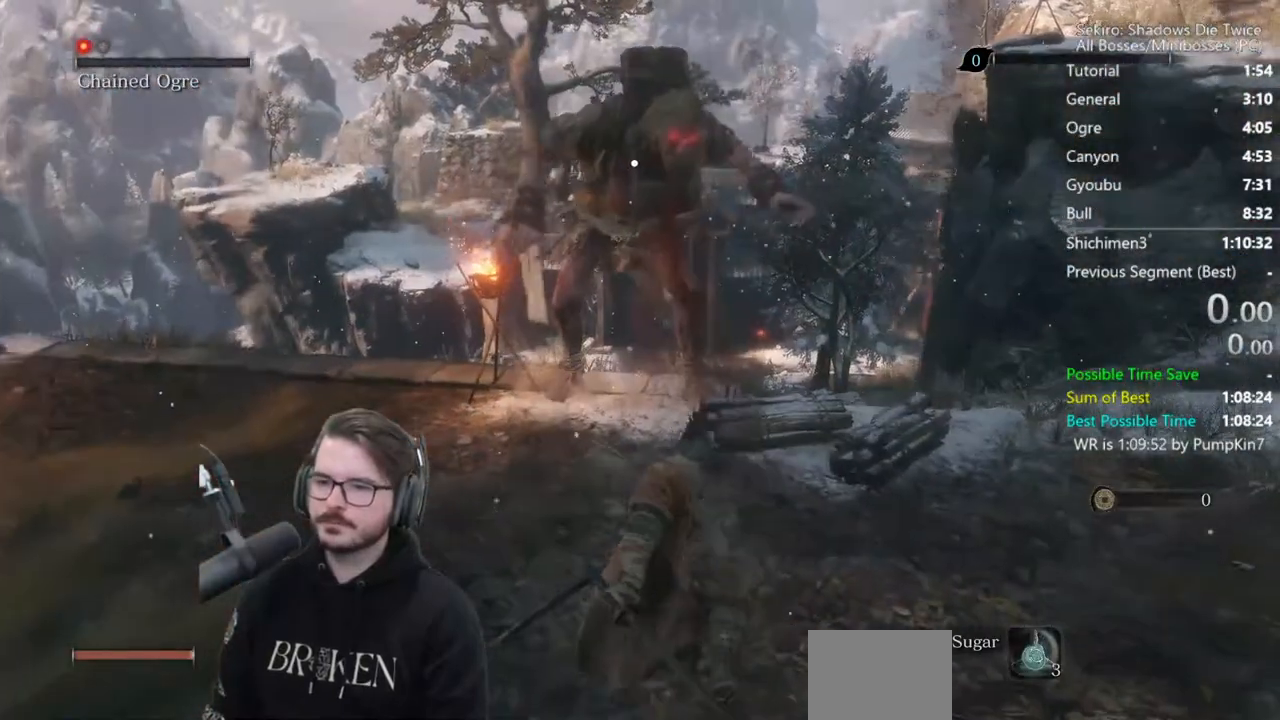
{"buttons": ["START"], "left_stick": "center", "right_stick": "center", "events": [[133, "START", "up"], [233, "START", "down"], [300, "START", "up"], [433, "START", "down"]]}
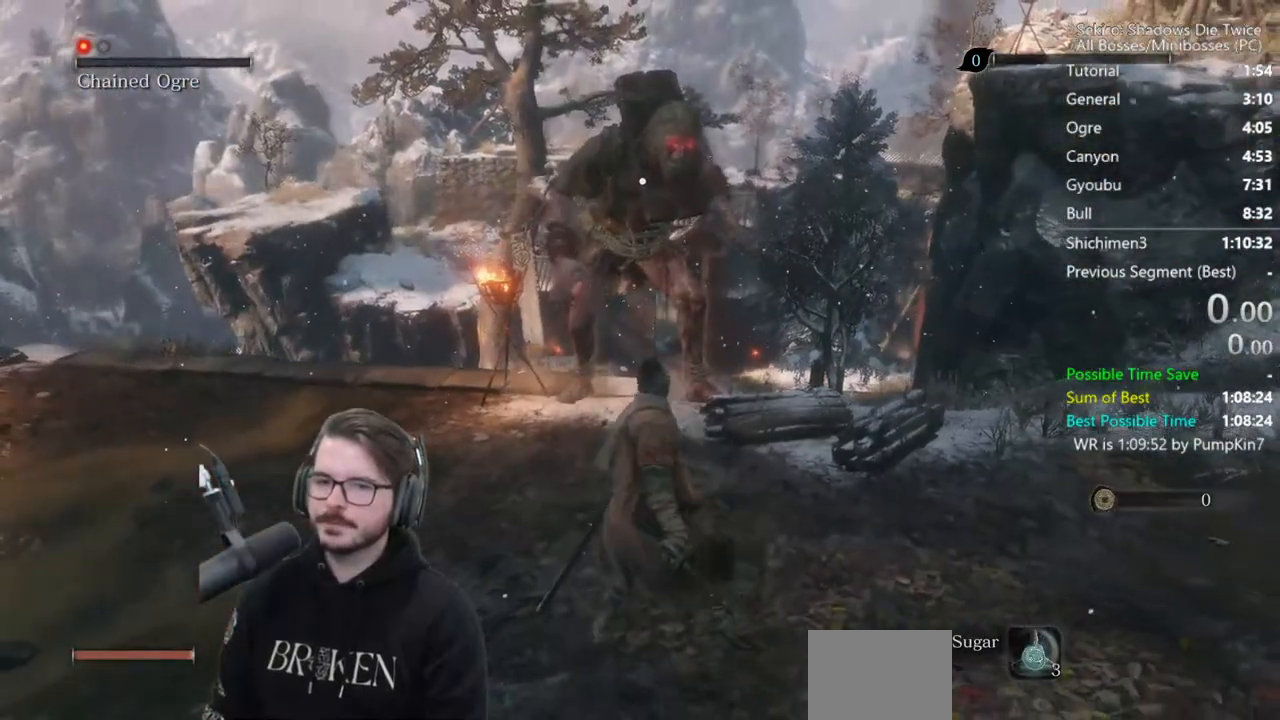
{"buttons": ["DPAD_LEFT"], "left_stick": "center", "right_stick": "center", "events": [[33, "START", "up"], [300, "DPAD_UP", "down"], [300, "L1", "down"], [400, "A", "down"], [433, "DPAD_UP", "up"], [467, "L1", "up"], [500, "A", "up"], [500, "DPAD_LEFT", "down"]]}
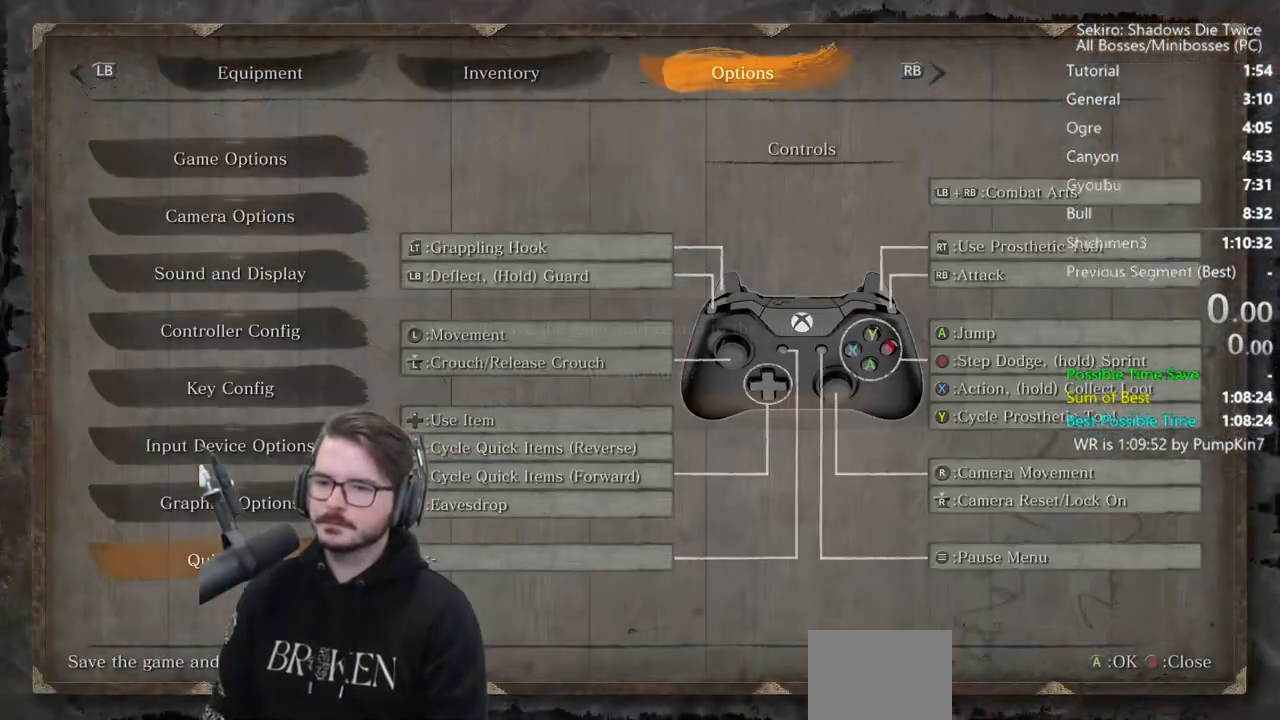
{"buttons": [], "left_stick": "center", "right_stick": "center", "events": [[100, "DPAD_LEFT", "up"], [200, "A", "down"], [267, "A", "up"], [367, "A", "down"], [433, "A", "up"]]}
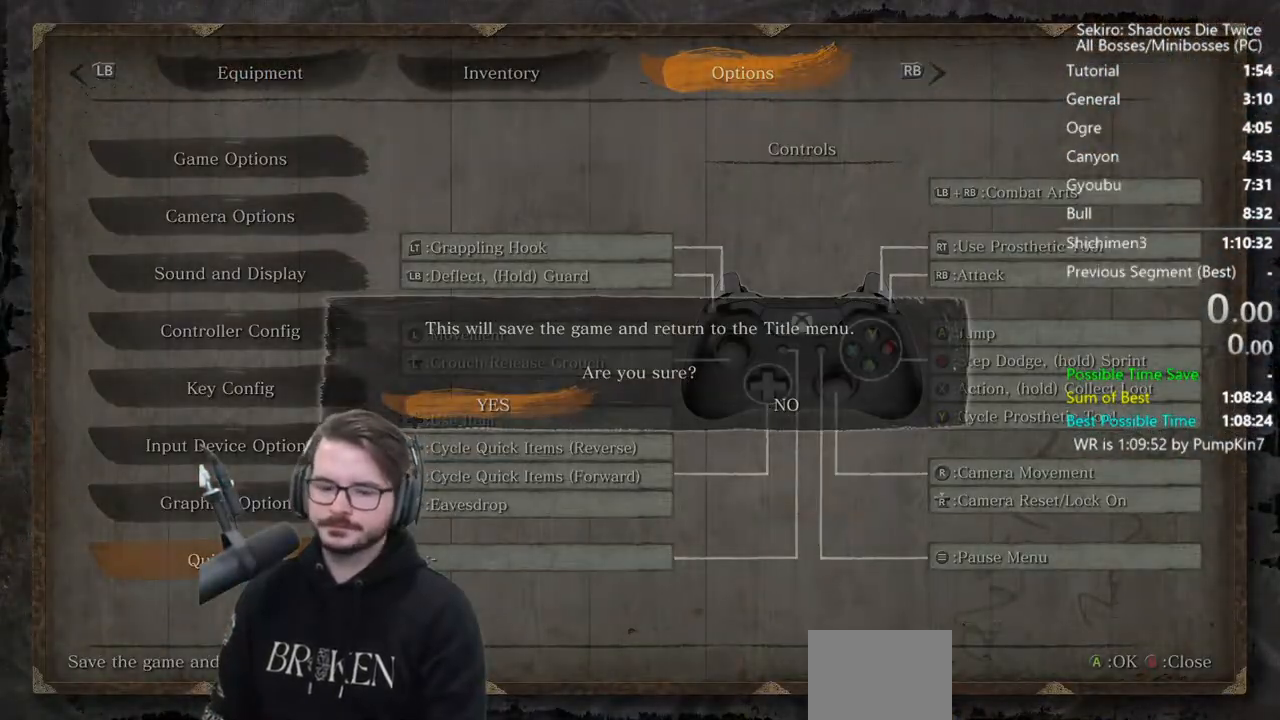
{"buttons": ["A"], "left_stick": "center", "right_stick": "center", "events": [[33, "A", "down"], [133, "A", "up"], [200, "A", "down"], [333, "A", "up"], [400, "A", "down"]]}
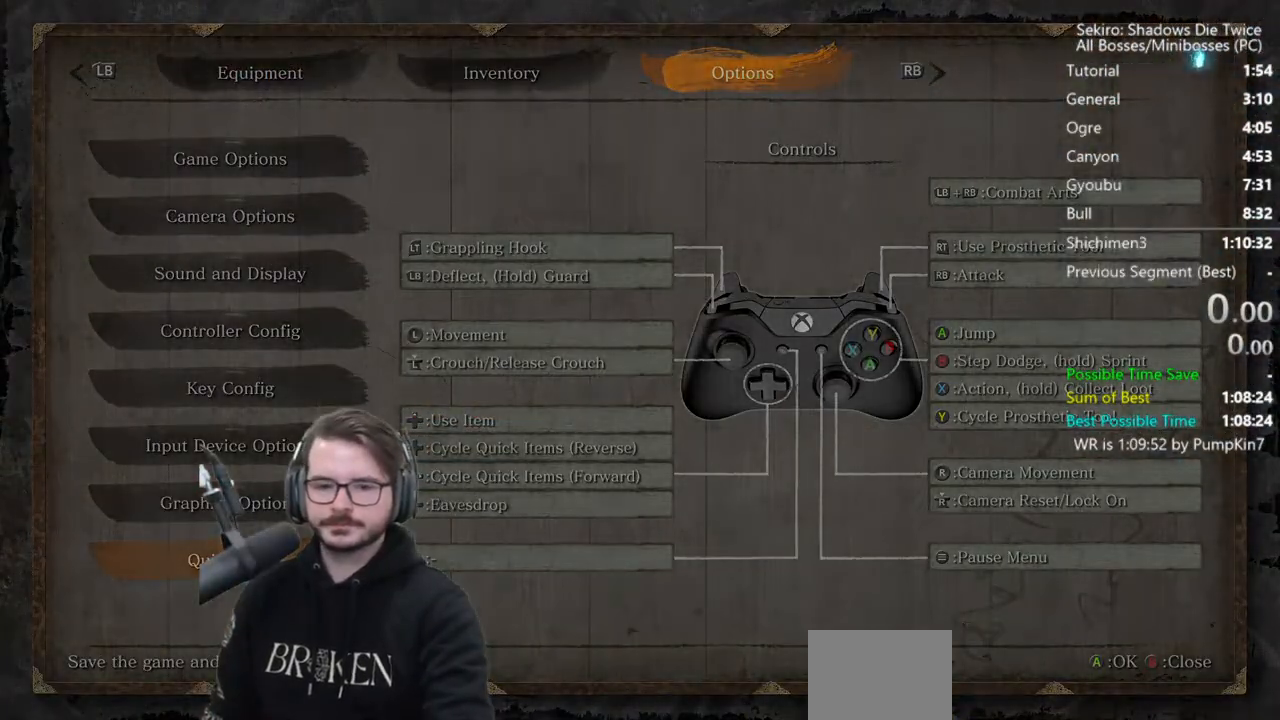
{"buttons": [], "left_stick": "center", "right_stick": "center", "events": [[100, "A", "up"], [167, "A", "down"], [267, "A", "up"], [333, "A", "down"], [433, "A", "up"]]}
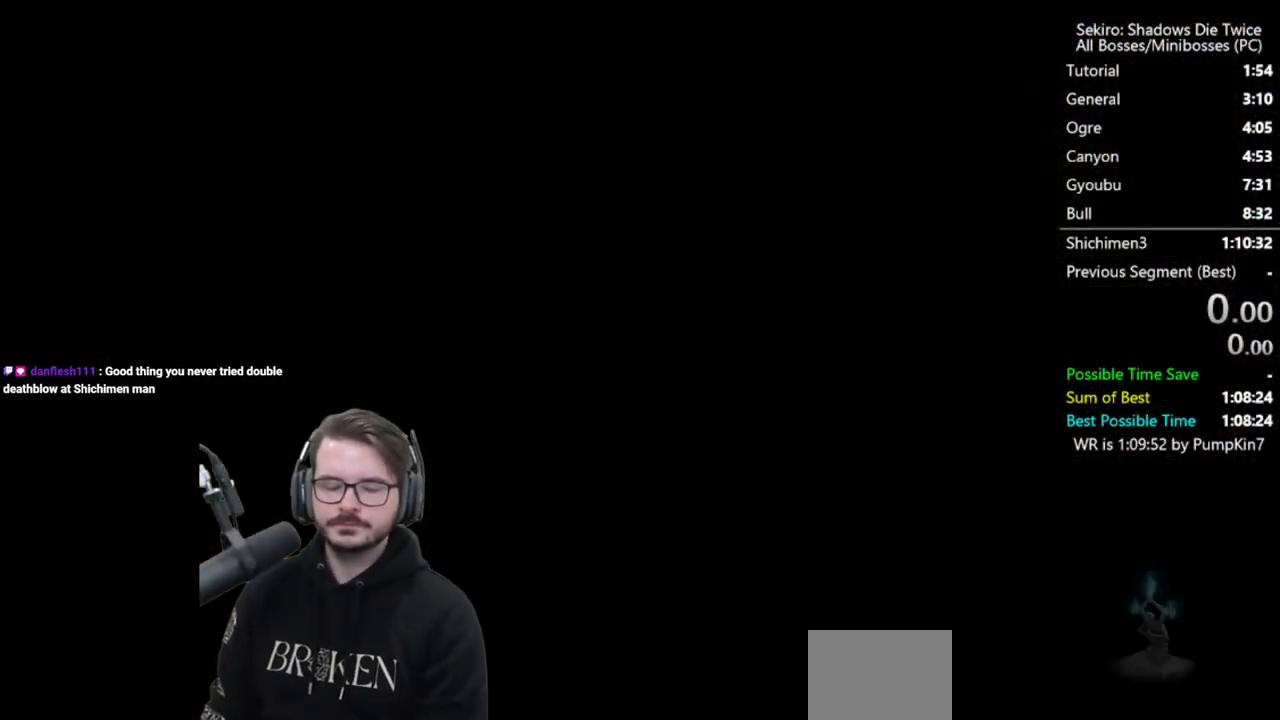
{"buttons": [], "left_stick": "center", "right_stick": "center", "events": [[33, "A", "down"], [133, "A", "up"], [233, "A", "down"], [333, "A", "up"], [400, "A", "down"], [500, "A", "up"]]}
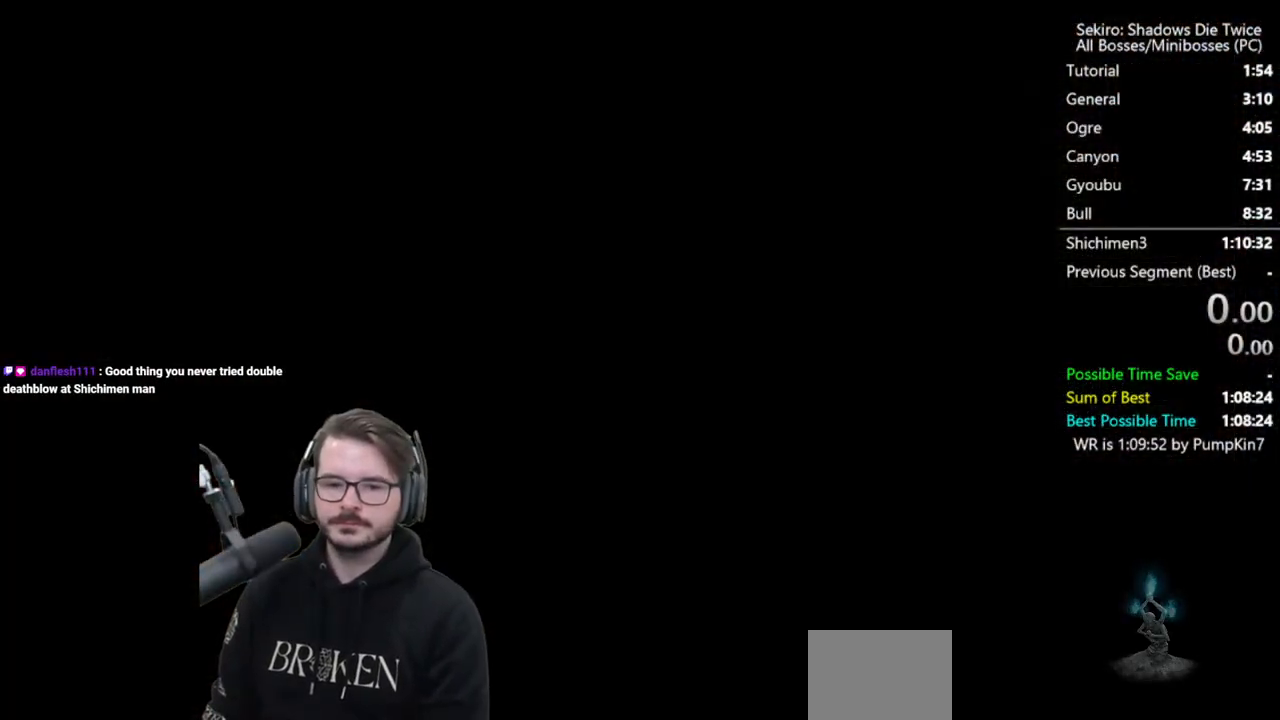
{"buttons": ["A"], "left_stick": "center", "right_stick": "center", "events": [[67, "A", "down"], [167, "A", "up"], [233, "A", "down"], [367, "A", "up"], [433, "A", "down"]]}
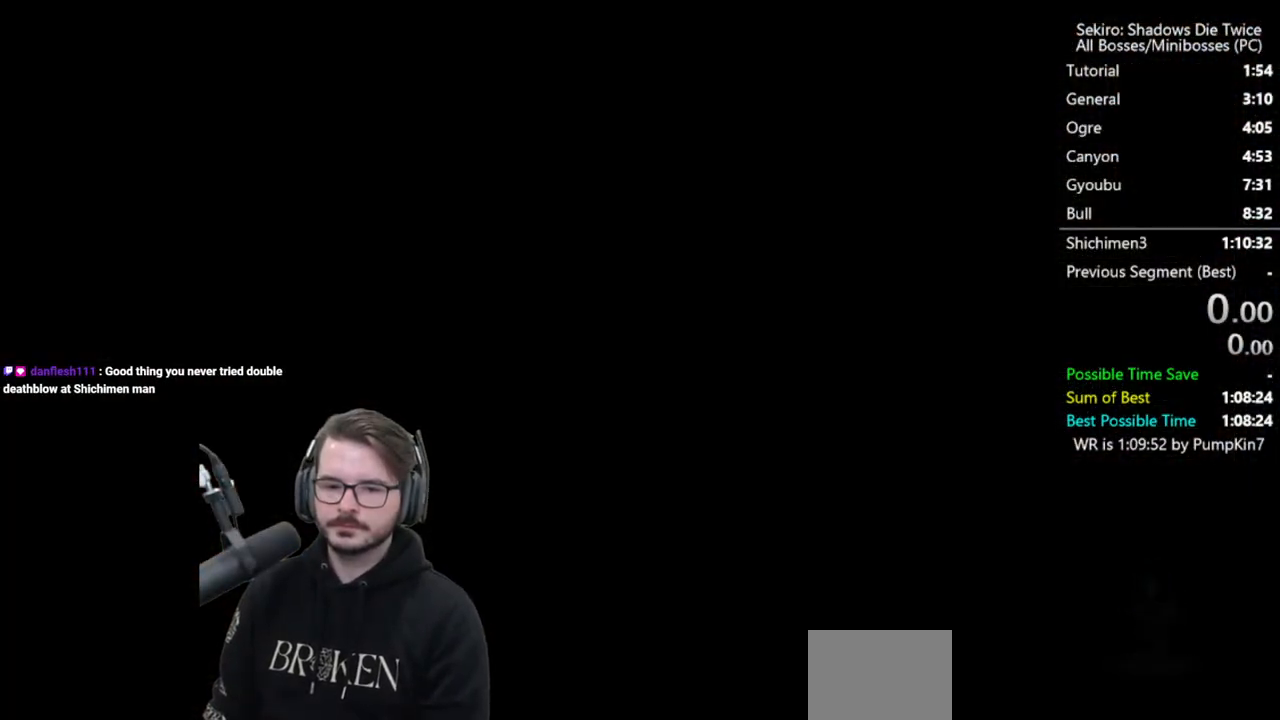
{"buttons": [], "left_stick": "center", "right_stick": "center", "events": [[33, "A", "up"], [133, "A", "down"], [200, "A", "up"], [300, "A", "down"], [400, "A", "up"]]}
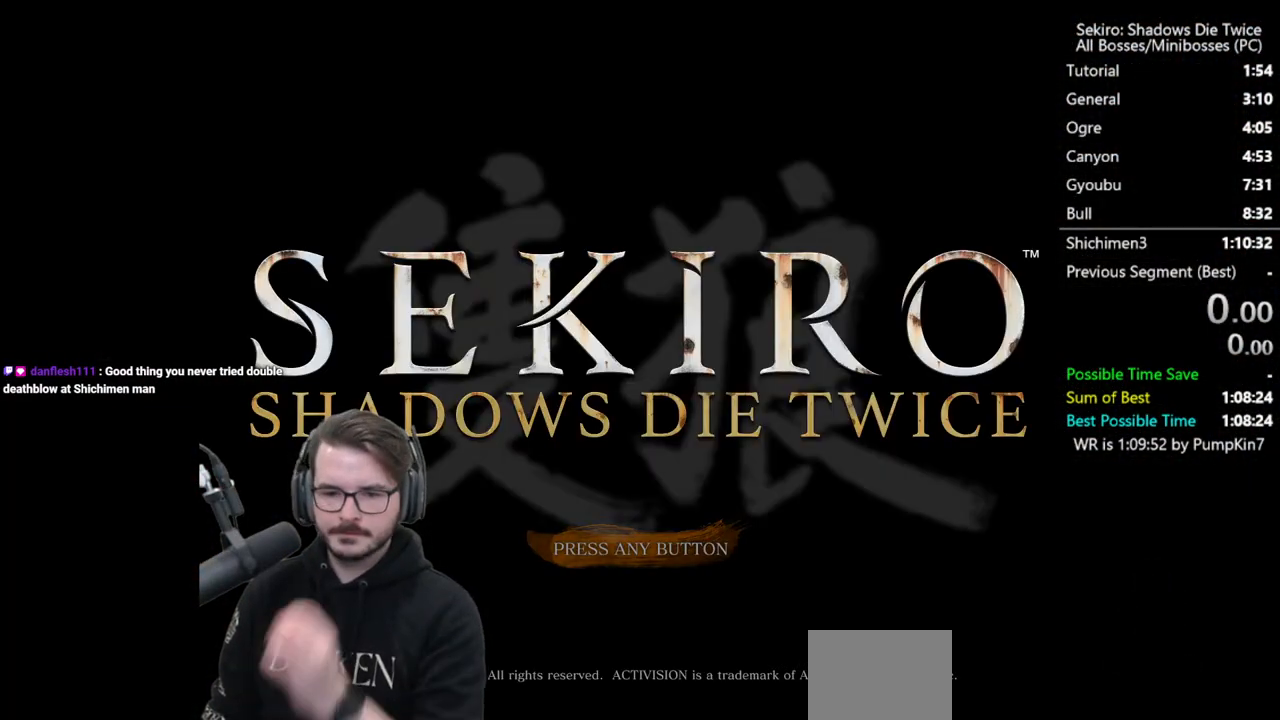
{"buttons": ["A"], "left_stick": "center", "right_stick": "center", "events": [[133, "A", "down"], [267, "A", "up"], [367, "A", "down"]]}
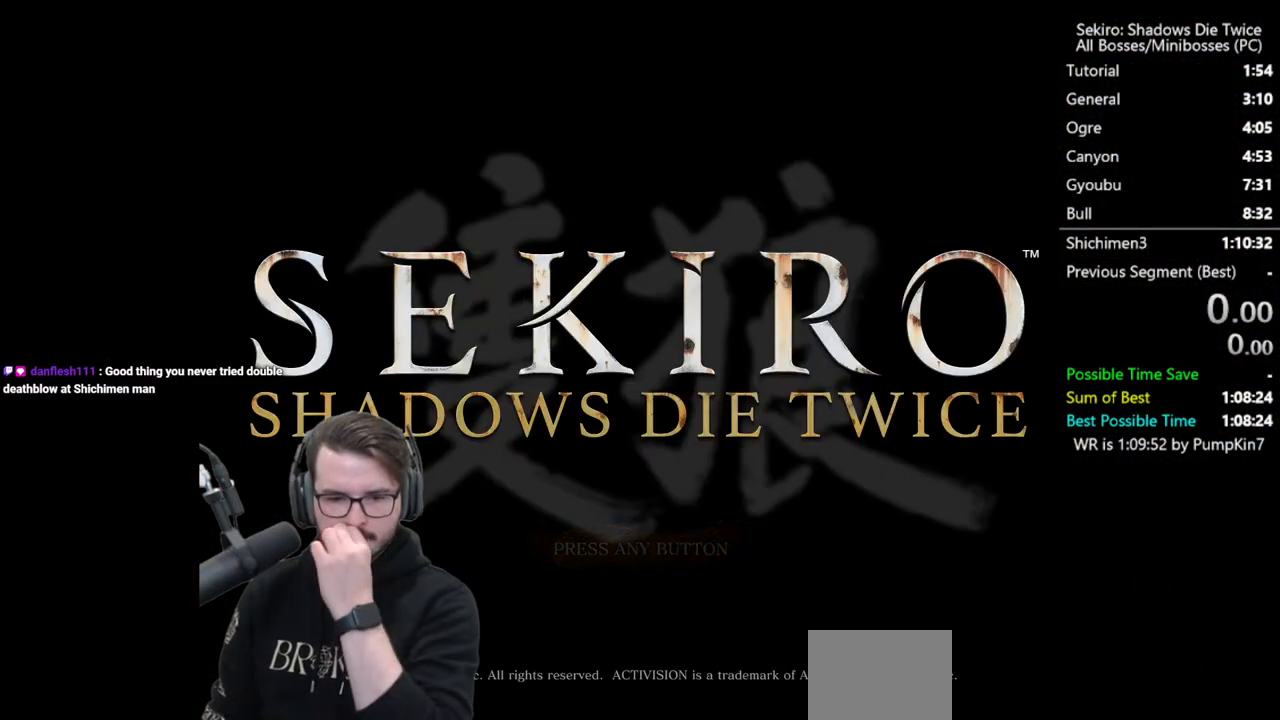
{"buttons": [], "left_stick": "center", "right_stick": "center", "events": [[33, "A", "up"], [333, "A", "down"], [500, "A", "up"]]}
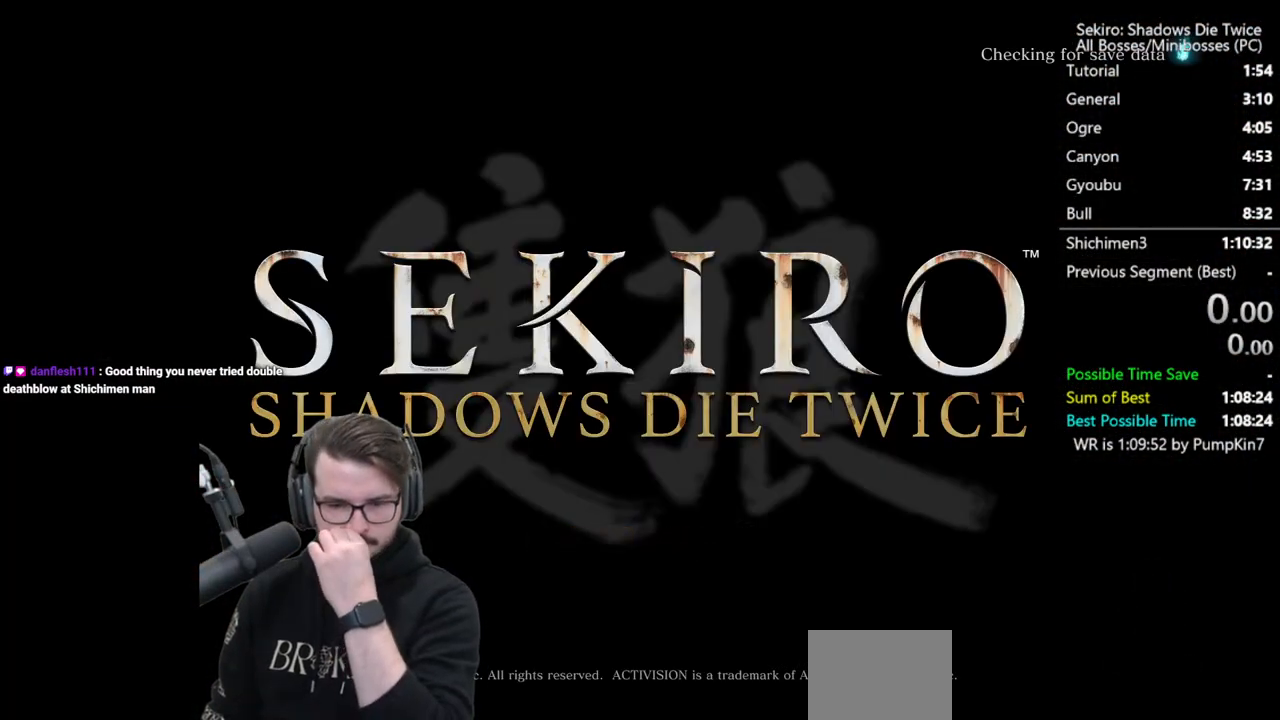
{"buttons": [], "left_stick": "center", "right_stick": "center", "events": [[333, "A", "down"], [433, "A", "up"]]}
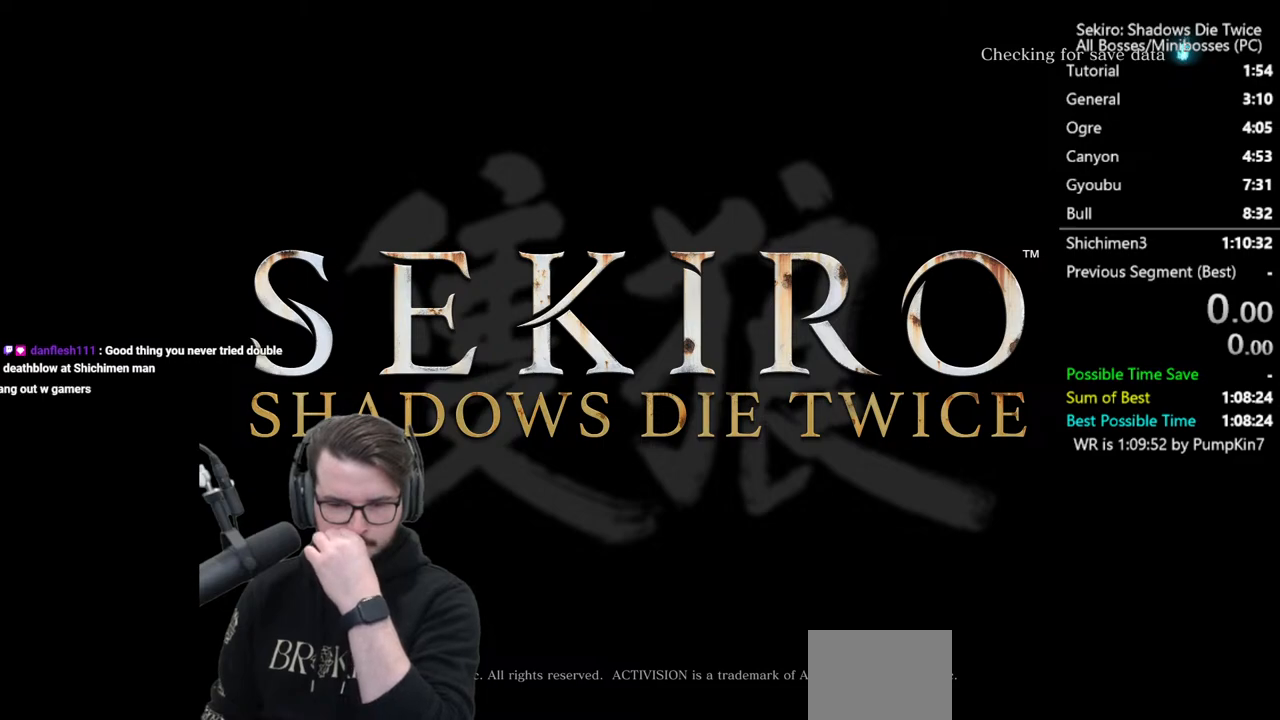
{"buttons": [], "left_stick": "center", "right_stick": "center", "events": [[133, "A", "down"], [267, "A", "up"]]}
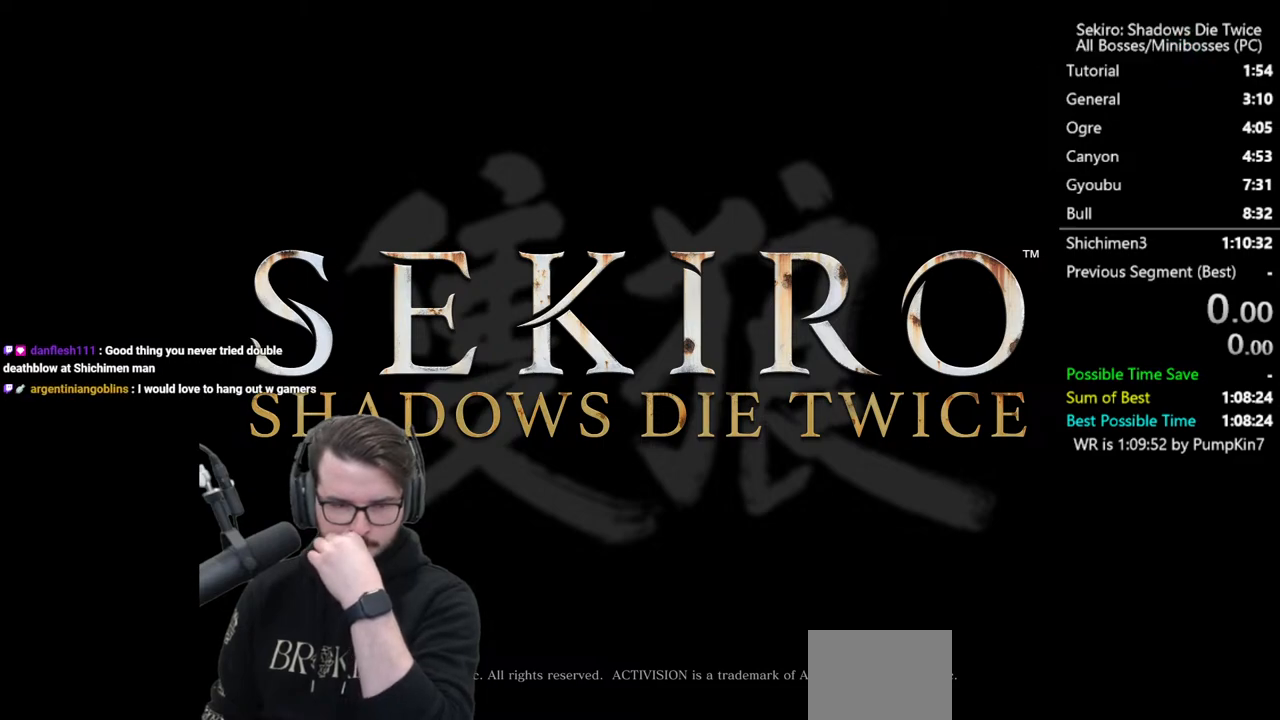
{"buttons": [], "left_stick": "center", "right_stick": "center", "events": [[100, "A", "down"], [433, "A", "up"]]}
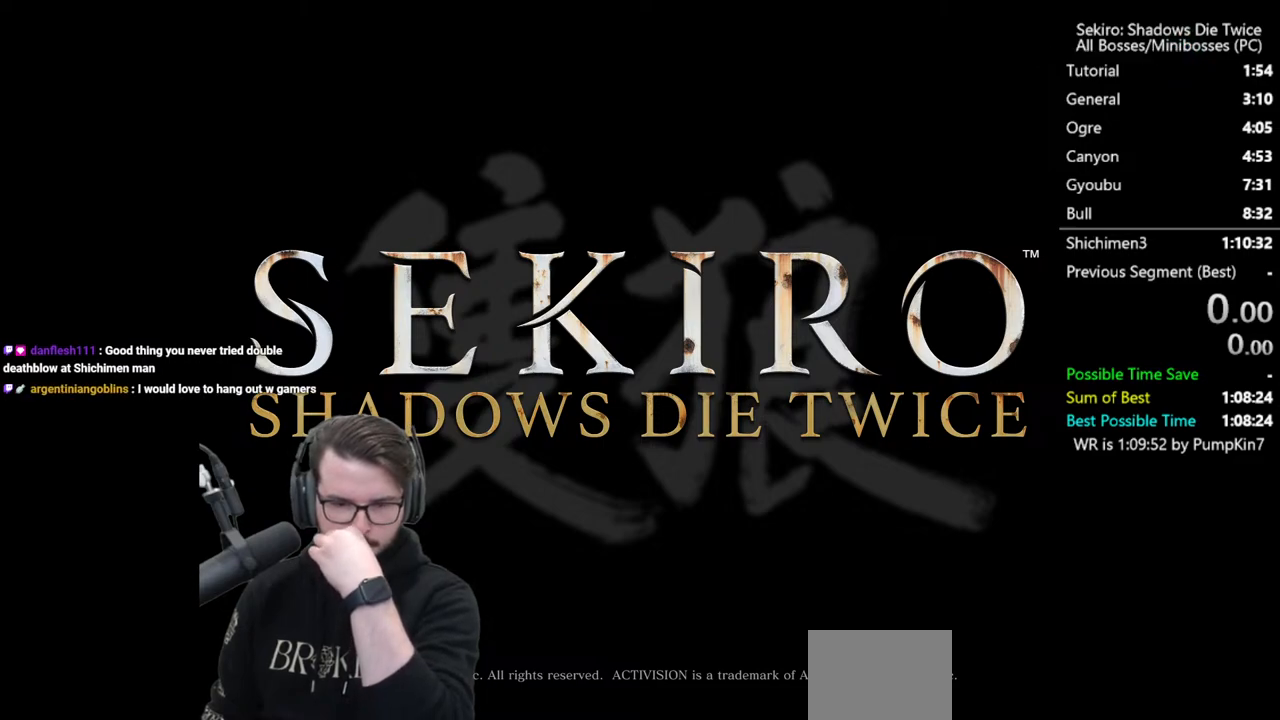
{"buttons": [], "left_stick": "center", "right_stick": "center", "events": []}
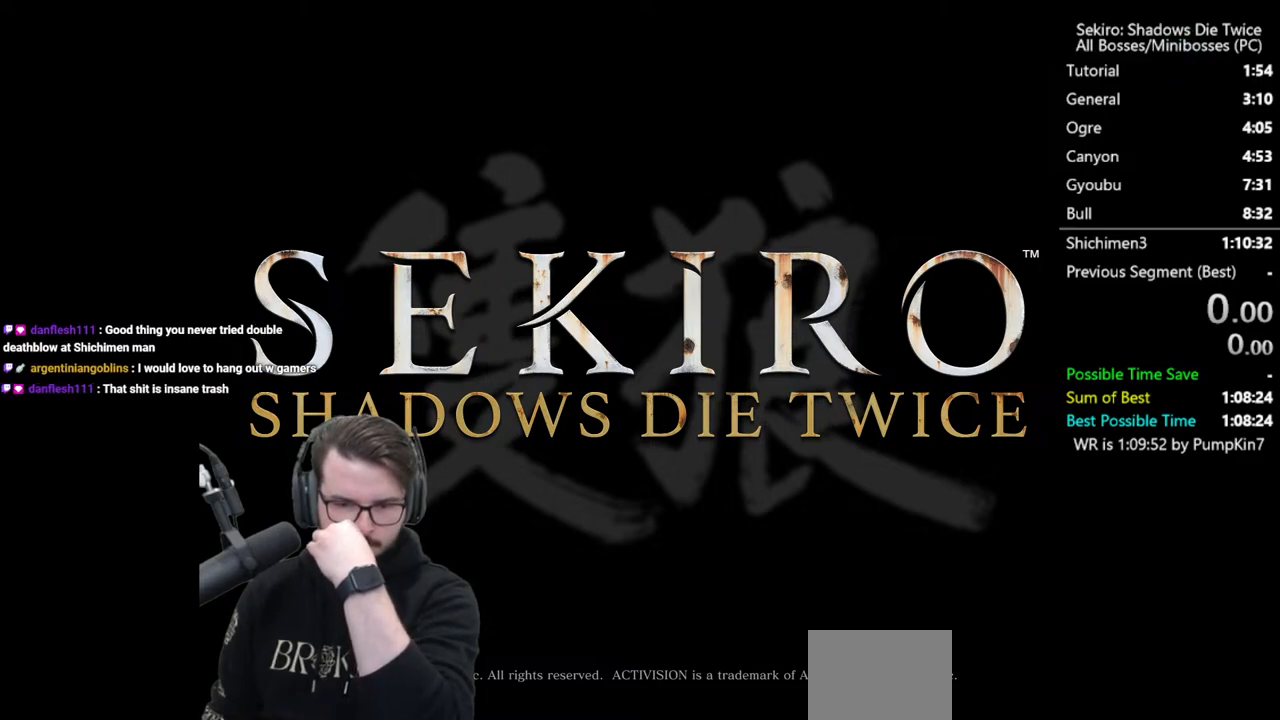
{"buttons": [], "left_stick": "center", "right_stick": "center", "events": []}
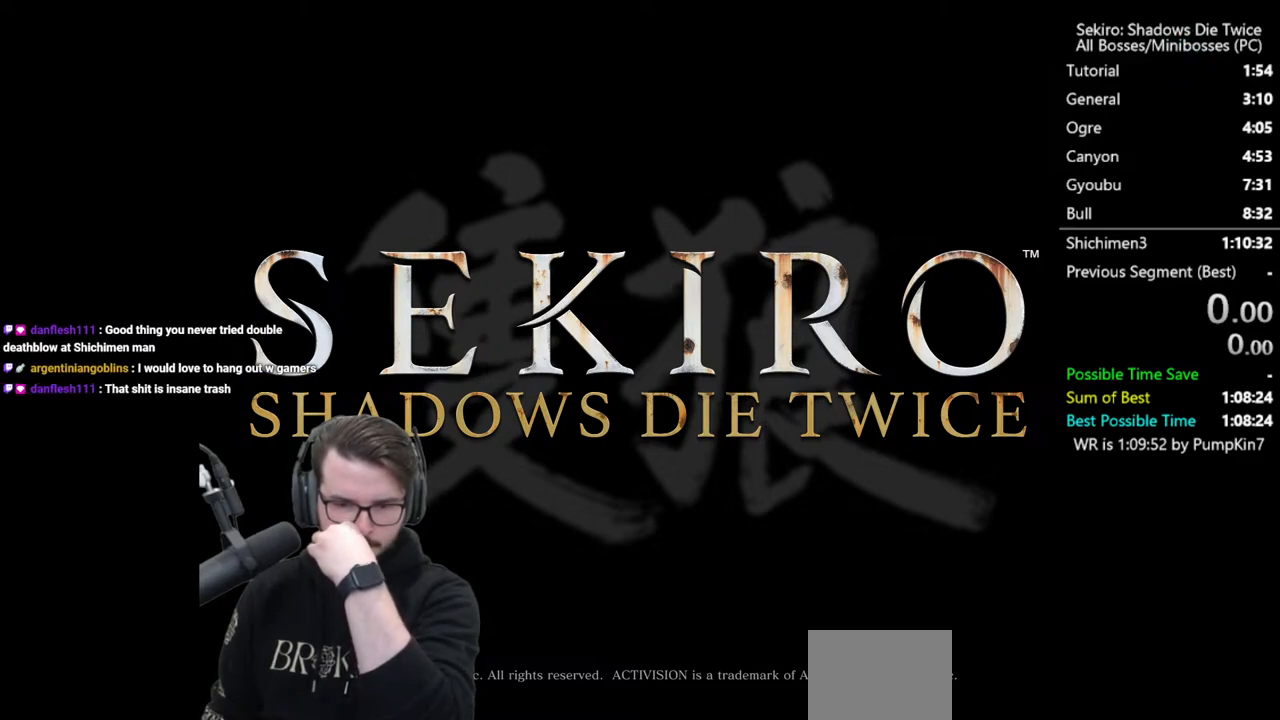
{"buttons": ["A"], "left_stick": "center", "right_stick": "center", "events": [[433, "A", "down"]]}
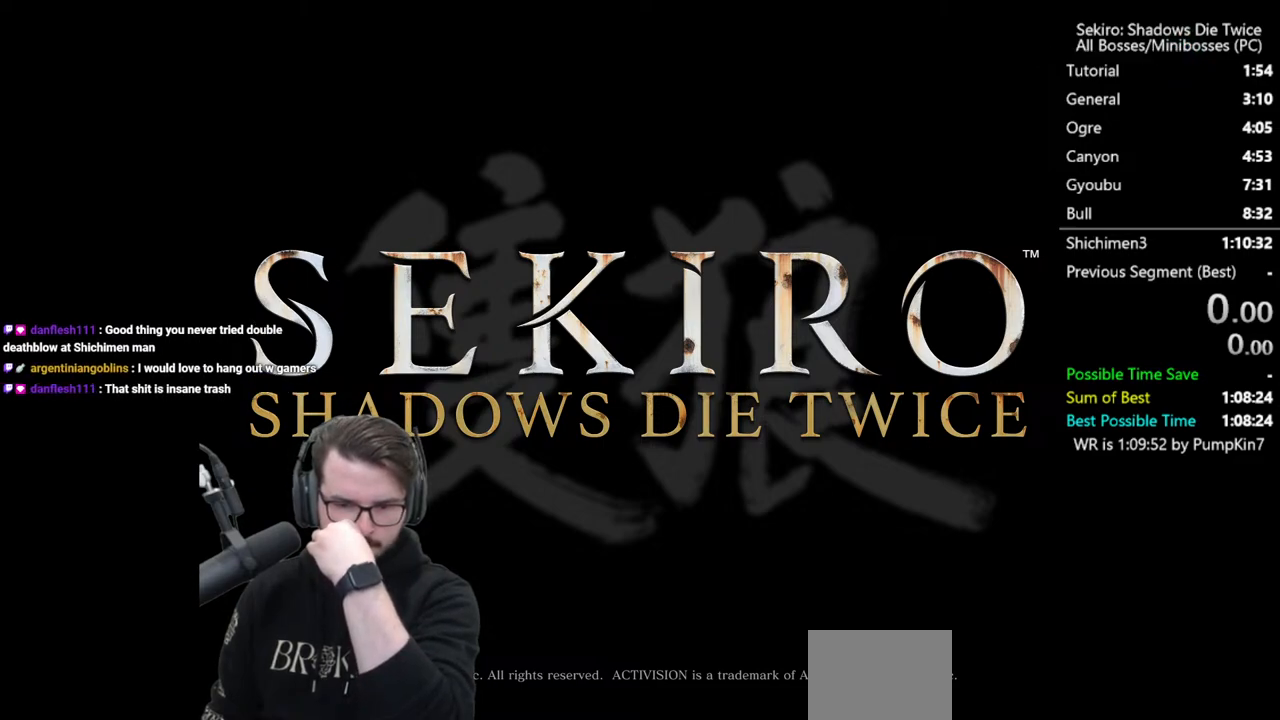
{"buttons": ["A"], "left_stick": "center", "right_stick": "center", "events": [[100, "A", "up"], [433, "A", "down"]]}
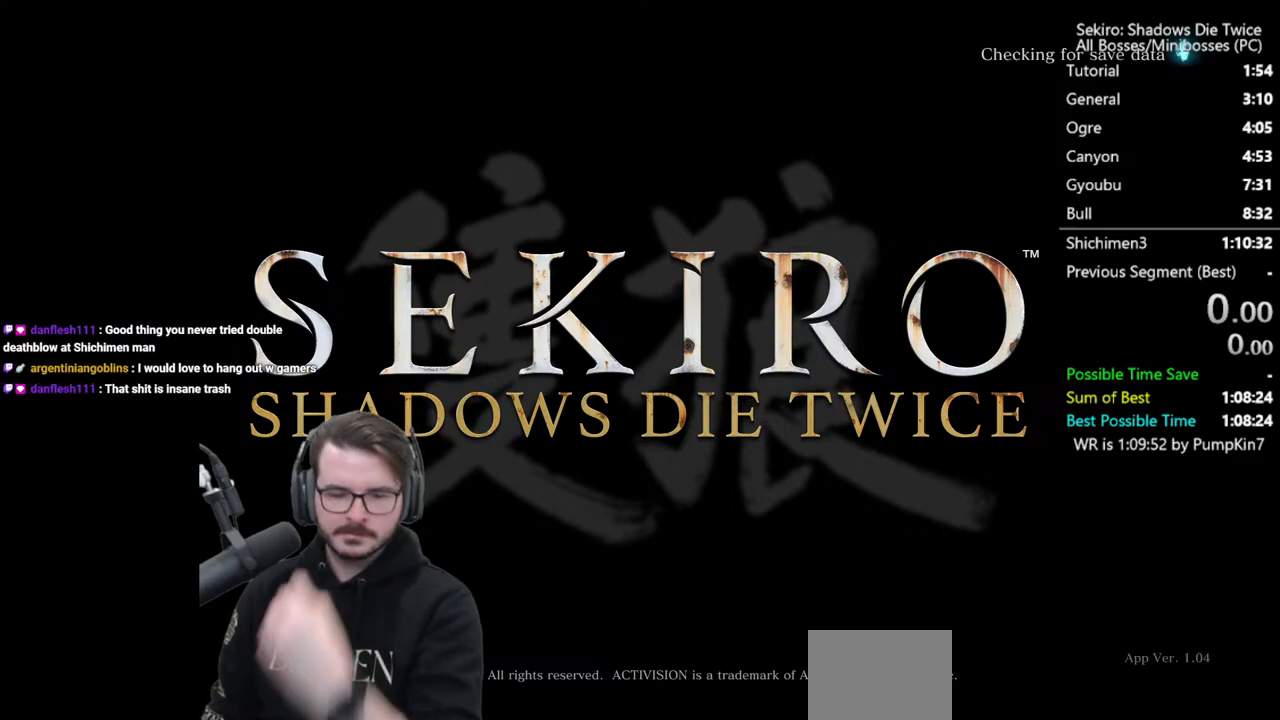
{"buttons": ["A"], "left_stick": "center", "right_stick": "center", "events": [[33, "A", "up"], [133, "A", "down"], [233, "A", "up"], [300, "A", "down"]]}
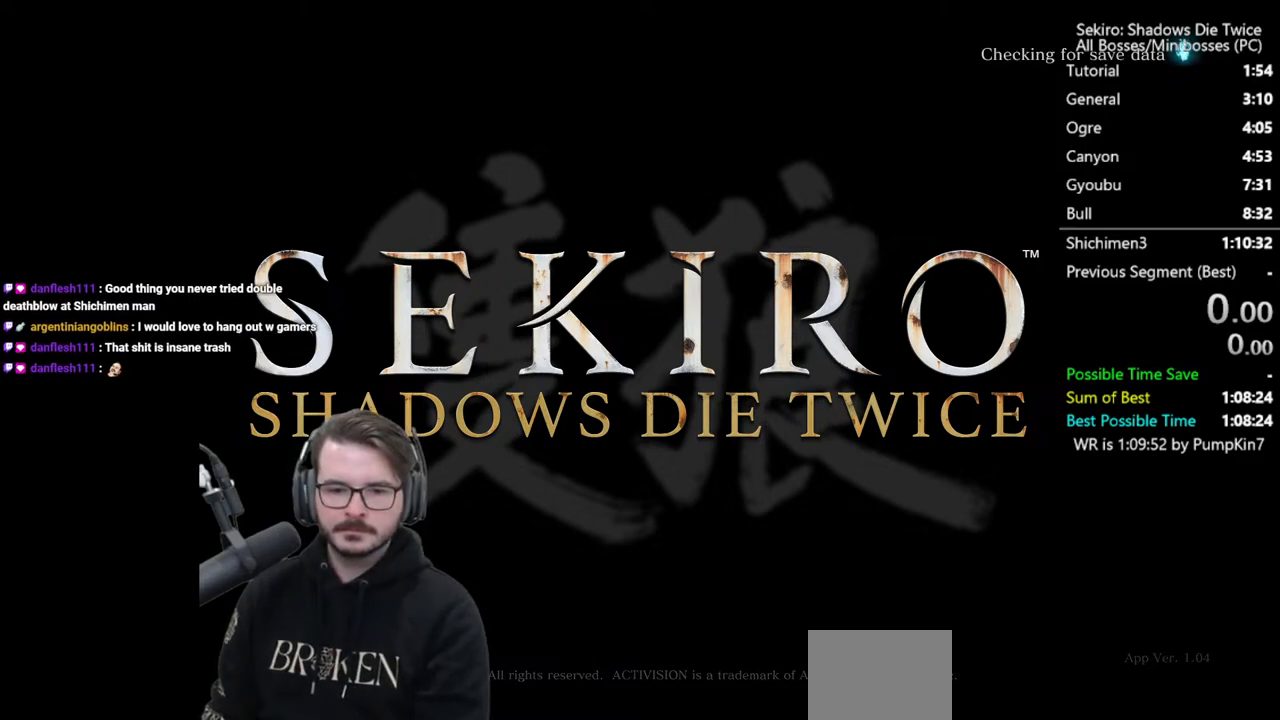
{"buttons": [], "left_stick": "center", "right_stick": "center", "events": [[200, "A", "up"]]}